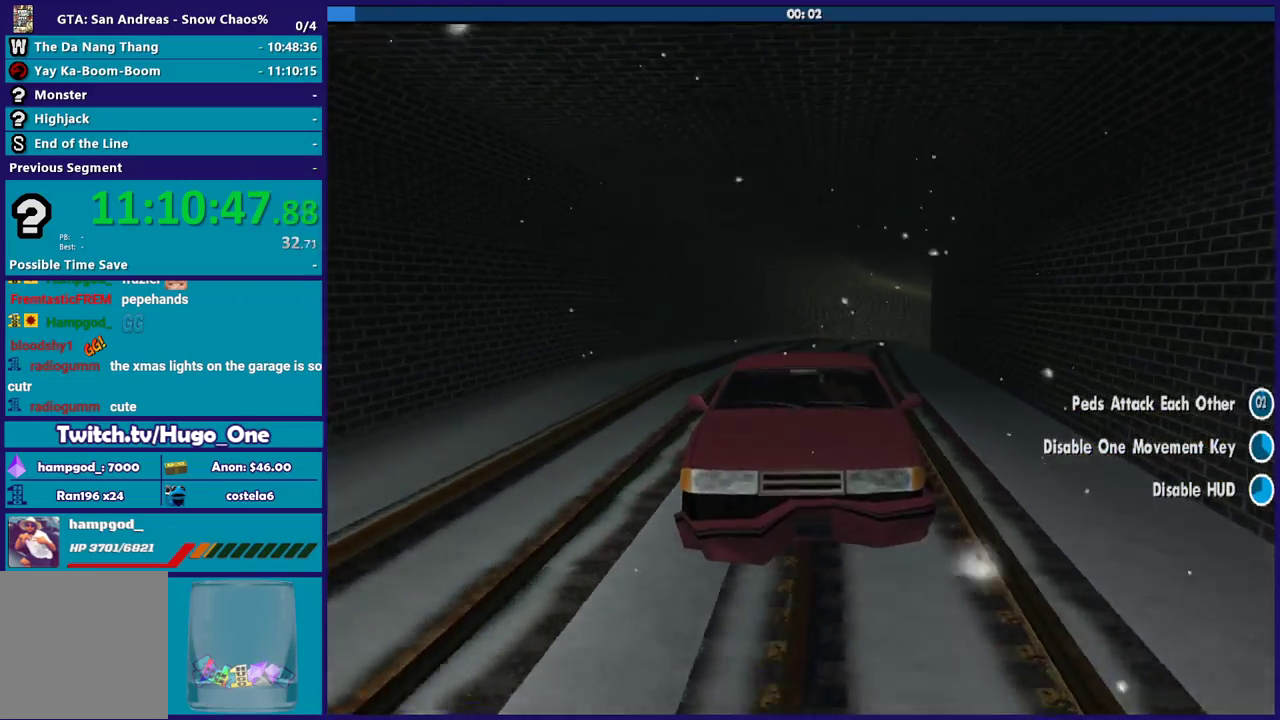
Gameplay with a controller (Xbox layout); each line is a JSON object with the inputs held at the frame after it. "events" lists button and stick changes between this image and that frame as [ms after this image, input, new state], when the widget could be followed in between.
{"buttons": ["L2"], "left_stick": "center", "right_stick": "center", "events": [[67, "right_stick", "down"], [233, "right_stick", "down-left"], [300, "right_stick", "down"], [467, "right_stick", "center"]]}
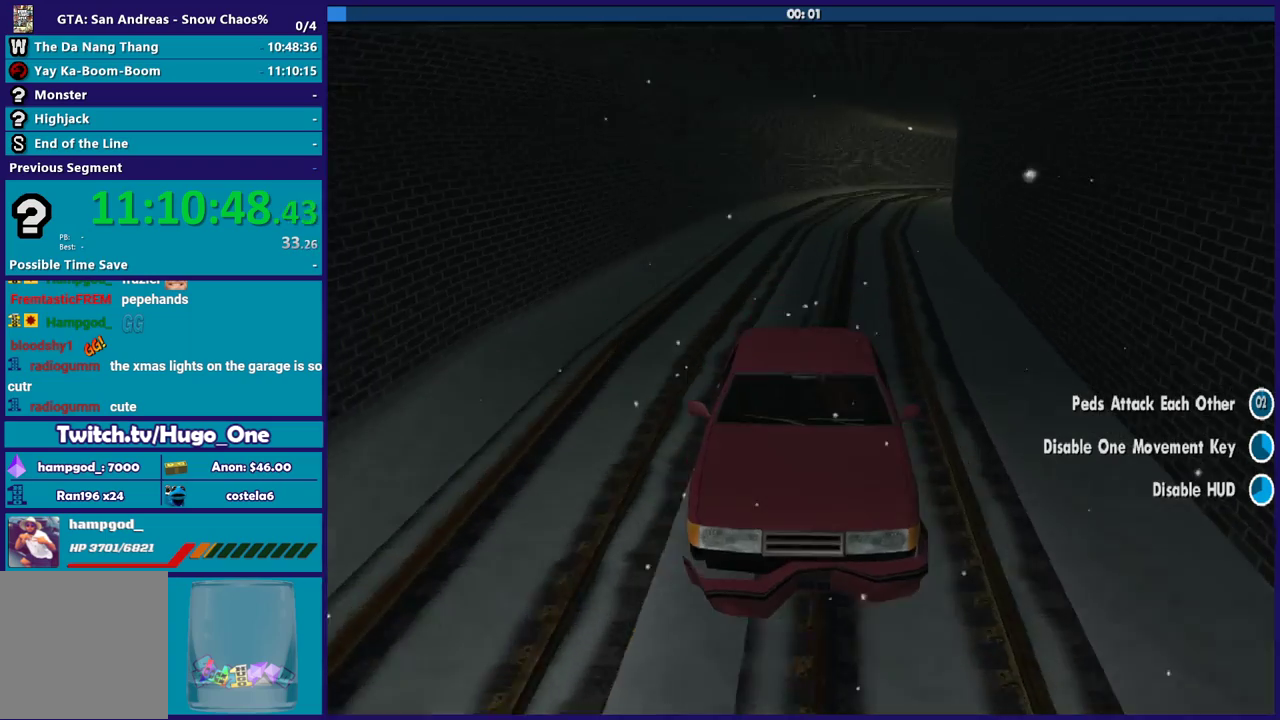
{"buttons": ["L2"], "left_stick": "center", "right_stick": "center", "events": [[67, "right_stick", "up-right"], [267, "left_stick", "up-left"], [267, "right_stick", "center"], [467, "left_stick", "center"]]}
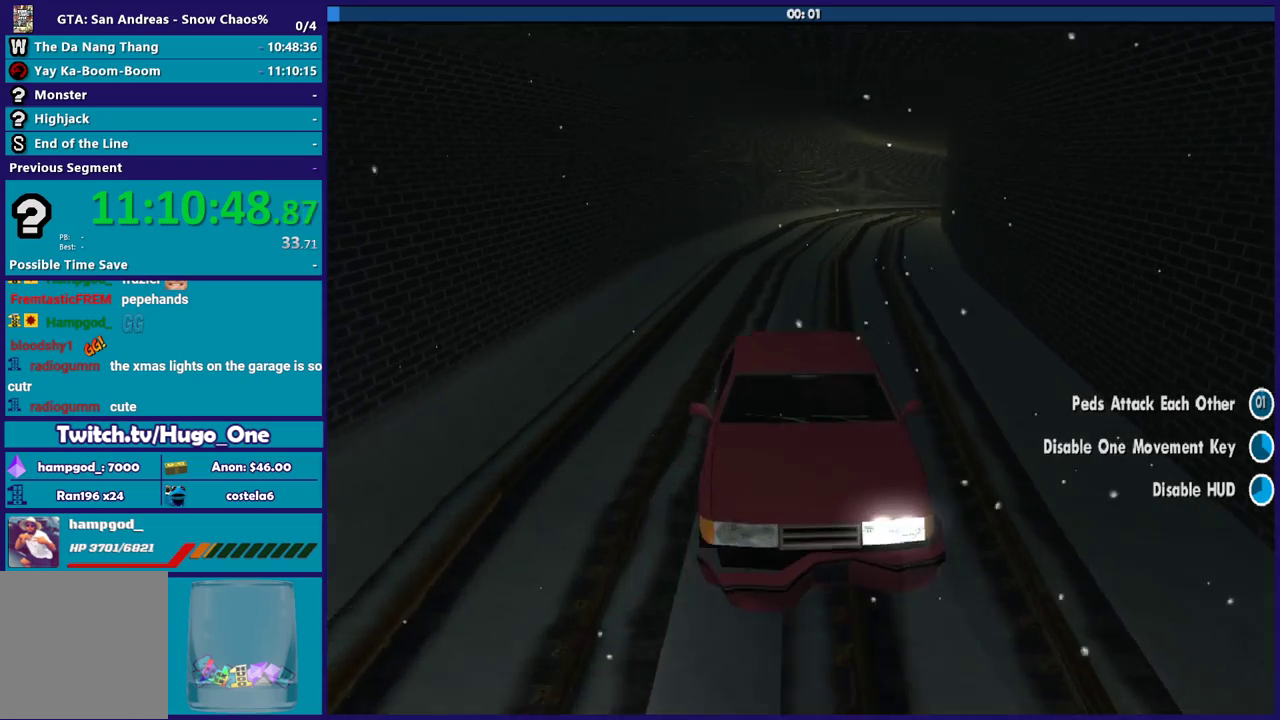
{"buttons": ["L2"], "left_stick": "center", "right_stick": "down", "events": [[267, "left_stick", "up-left"], [267, "right_stick", "right"], [367, "right_stick", "down-right"], [434, "right_stick", "down"], [500, "left_stick", "center"]]}
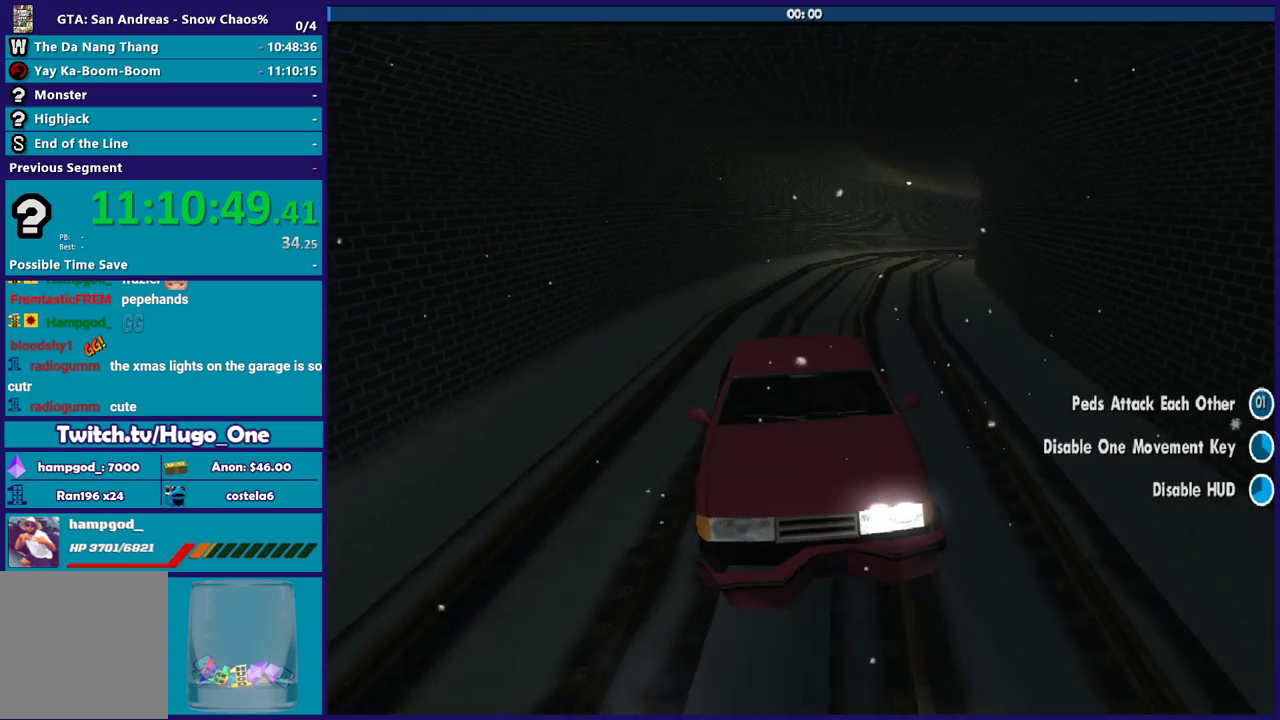
{"buttons": ["L2"], "left_stick": "up-left", "right_stick": "down-right", "events": [[34, "right_stick", "center"], [401, "left_stick", "up-left"], [467, "right_stick", "down-right"]]}
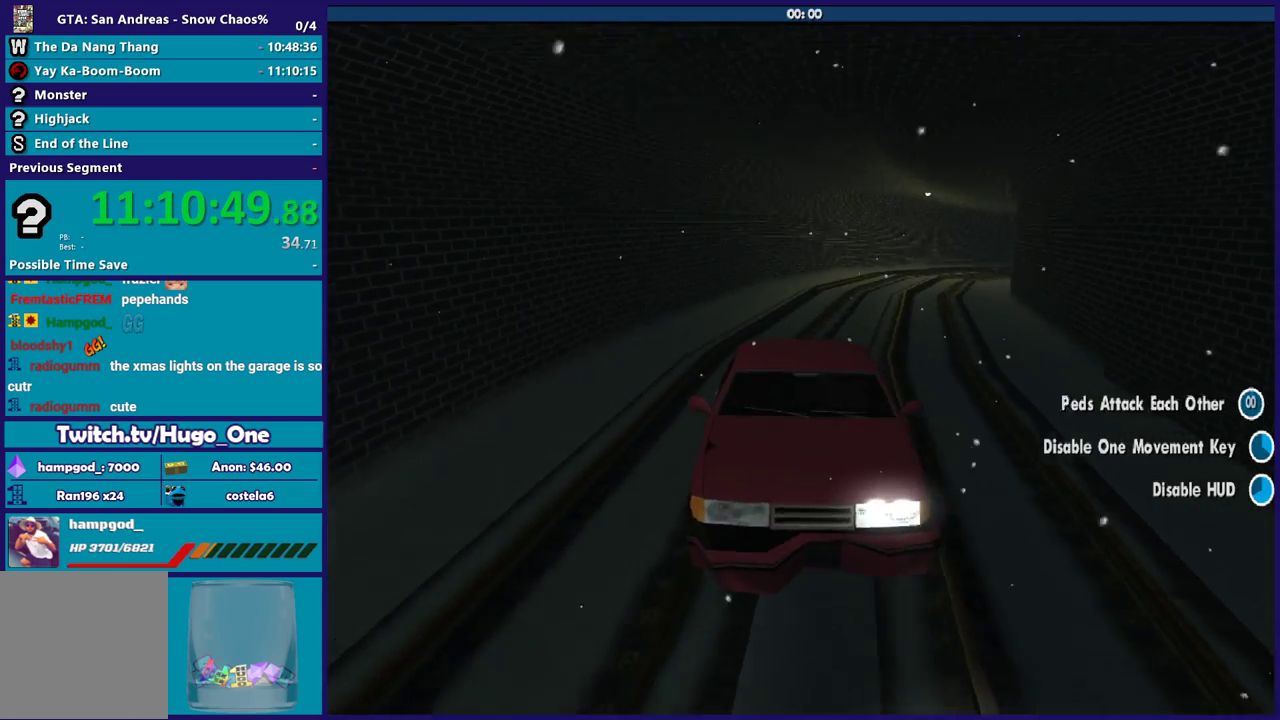
{"buttons": ["L2"], "left_stick": "up-left", "right_stick": "center", "events": [[200, "left_stick", "center"], [300, "right_stick", "center"], [400, "left_stick", "up-left"]]}
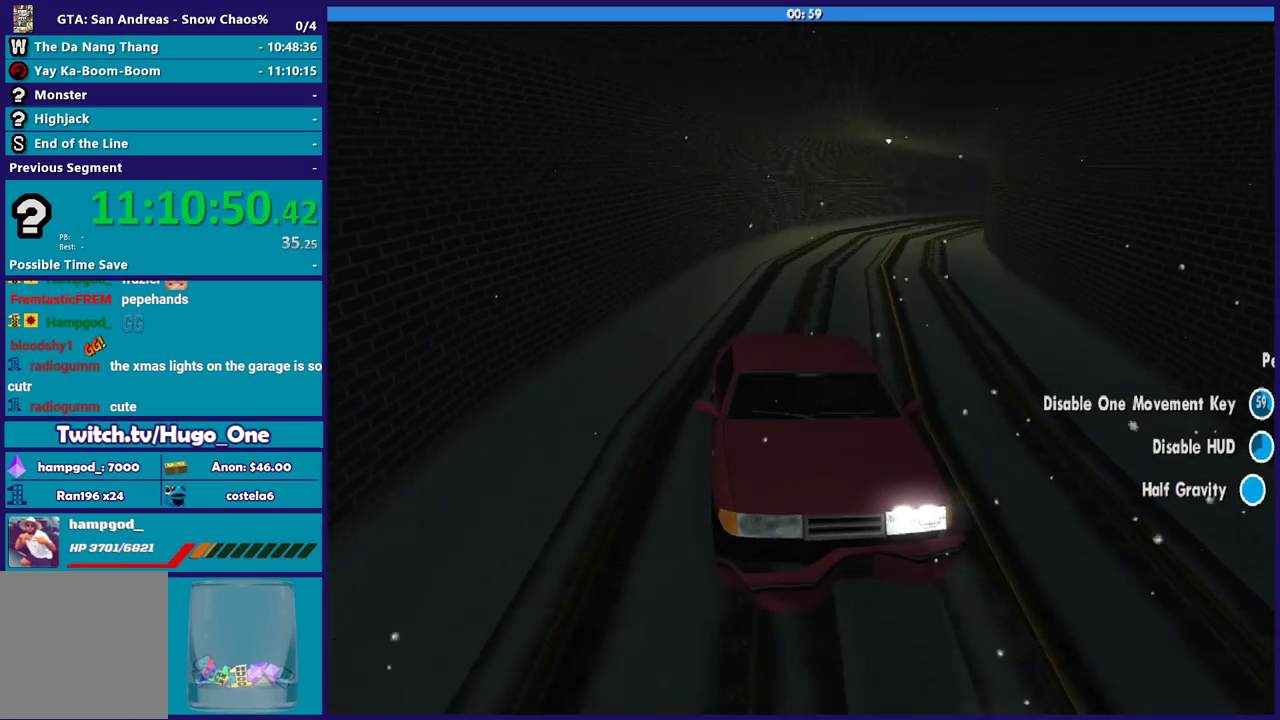
{"buttons": ["L2"], "left_stick": "up-left", "right_stick": "center", "events": [[67, "left_stick", "center"], [201, "left_stick", "up-left"]]}
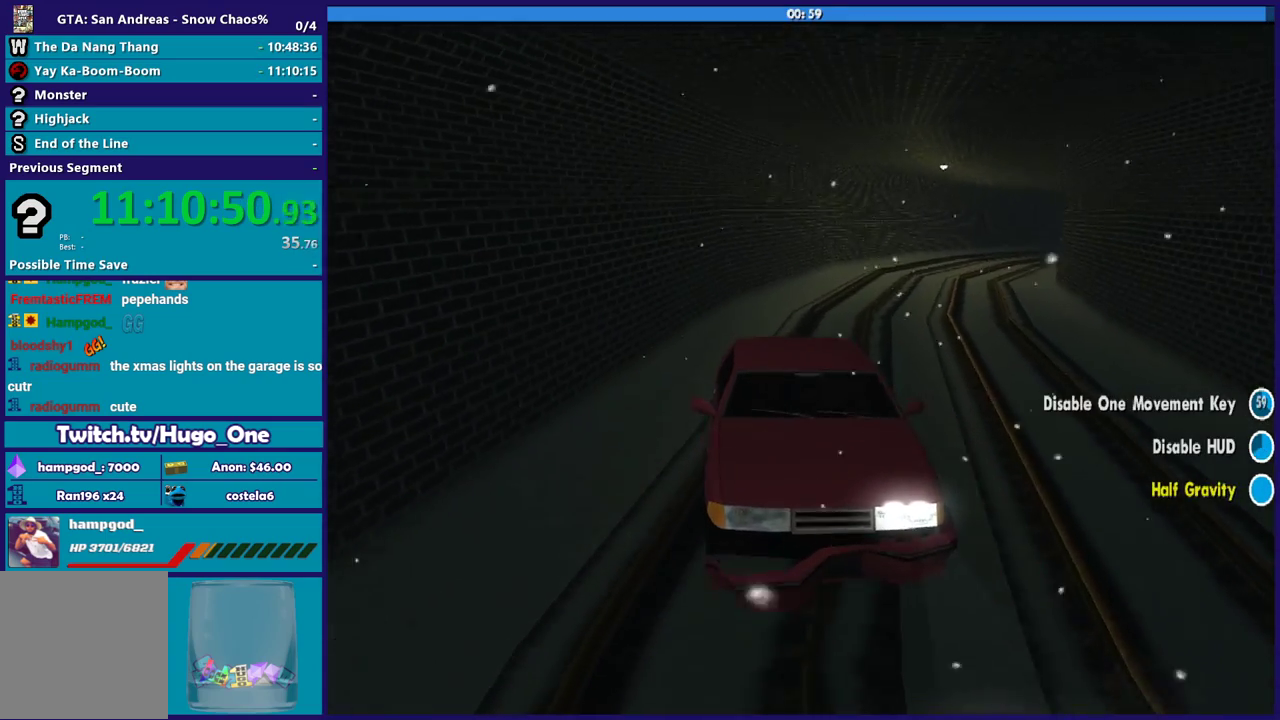
{"buttons": ["L2"], "left_stick": "left", "right_stick": "down-right", "events": [[434, "left_stick", "left"], [467, "right_stick", "down-right"]]}
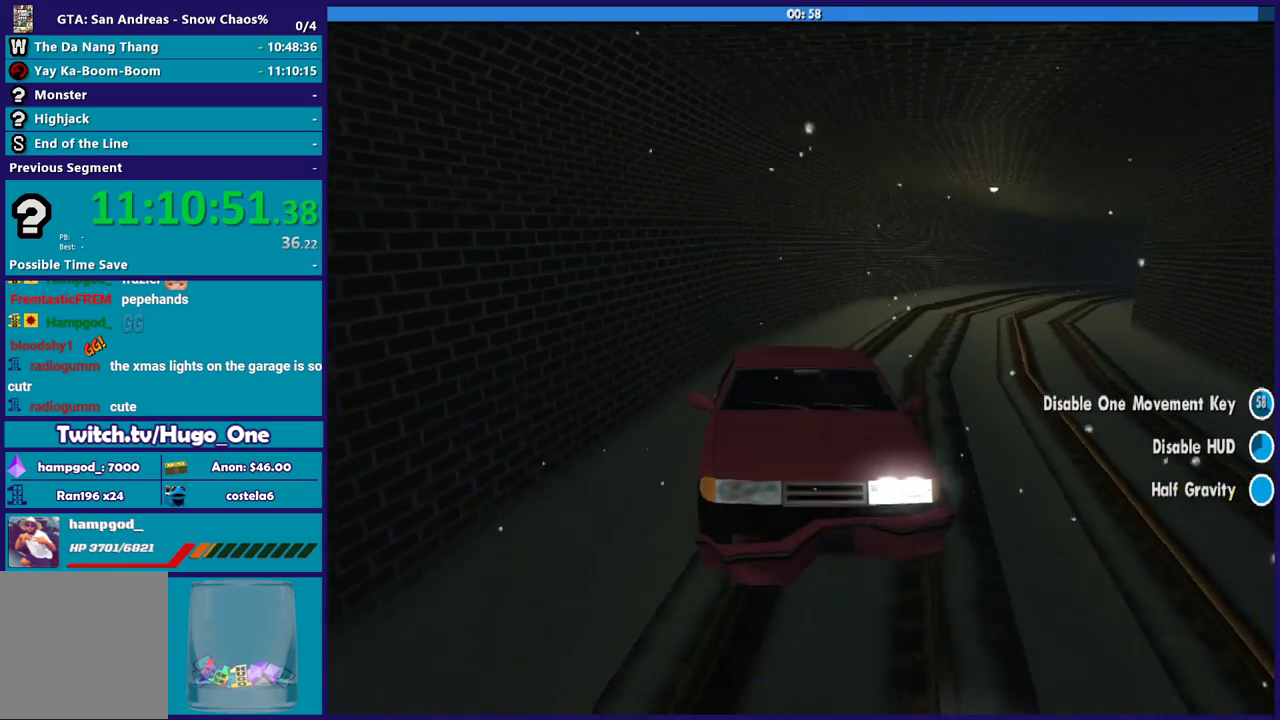
{"buttons": ["L2"], "left_stick": "up-left", "right_stick": "center", "events": [[100, "right_stick", "center"], [401, "left_stick", "up-left"]]}
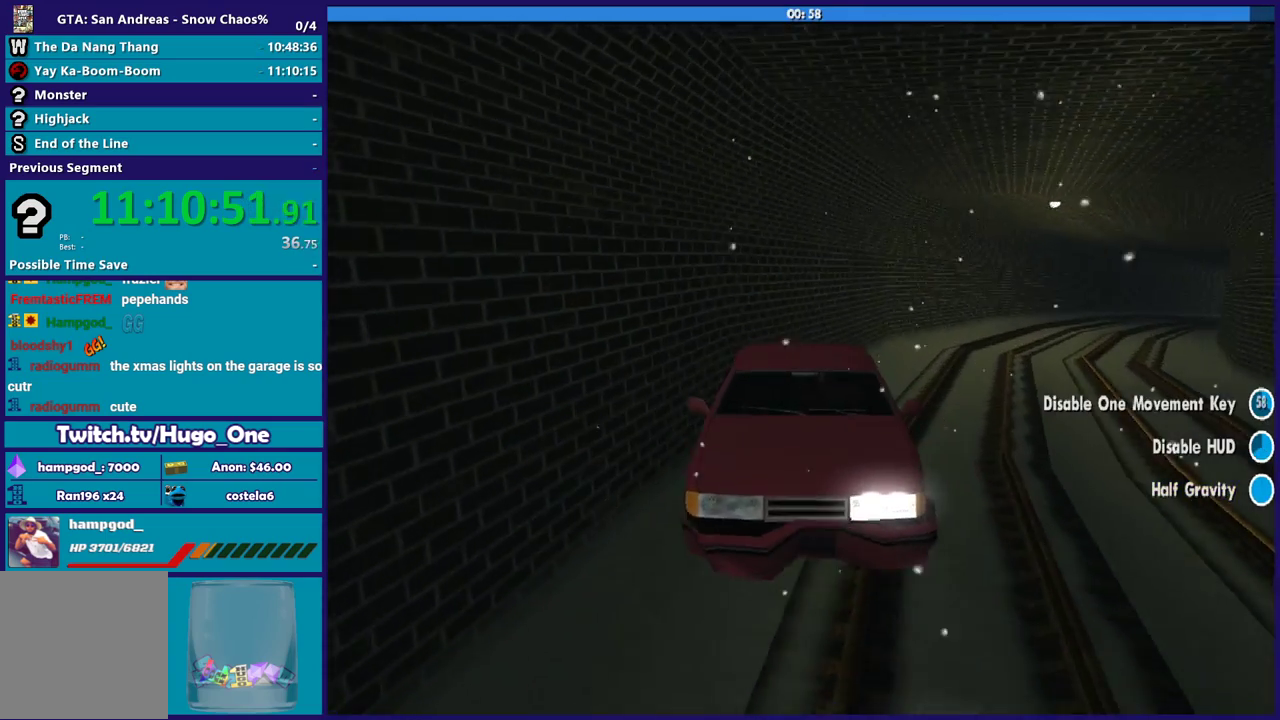
{"buttons": ["L2"], "left_stick": "center", "right_stick": "center", "events": [[467, "left_stick", "center"]]}
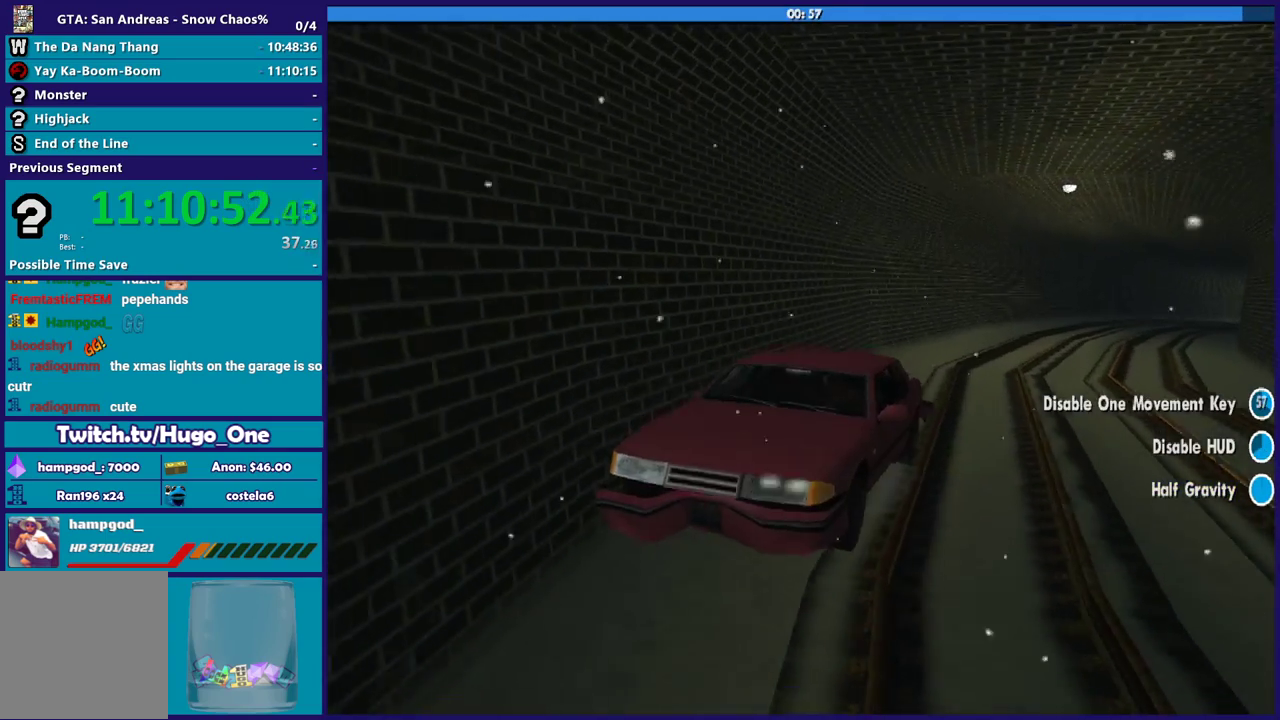
{"buttons": ["L2"], "left_stick": "center", "right_stick": "center", "events": [[201, "right_stick", "down-right"], [267, "right_stick", "center"]]}
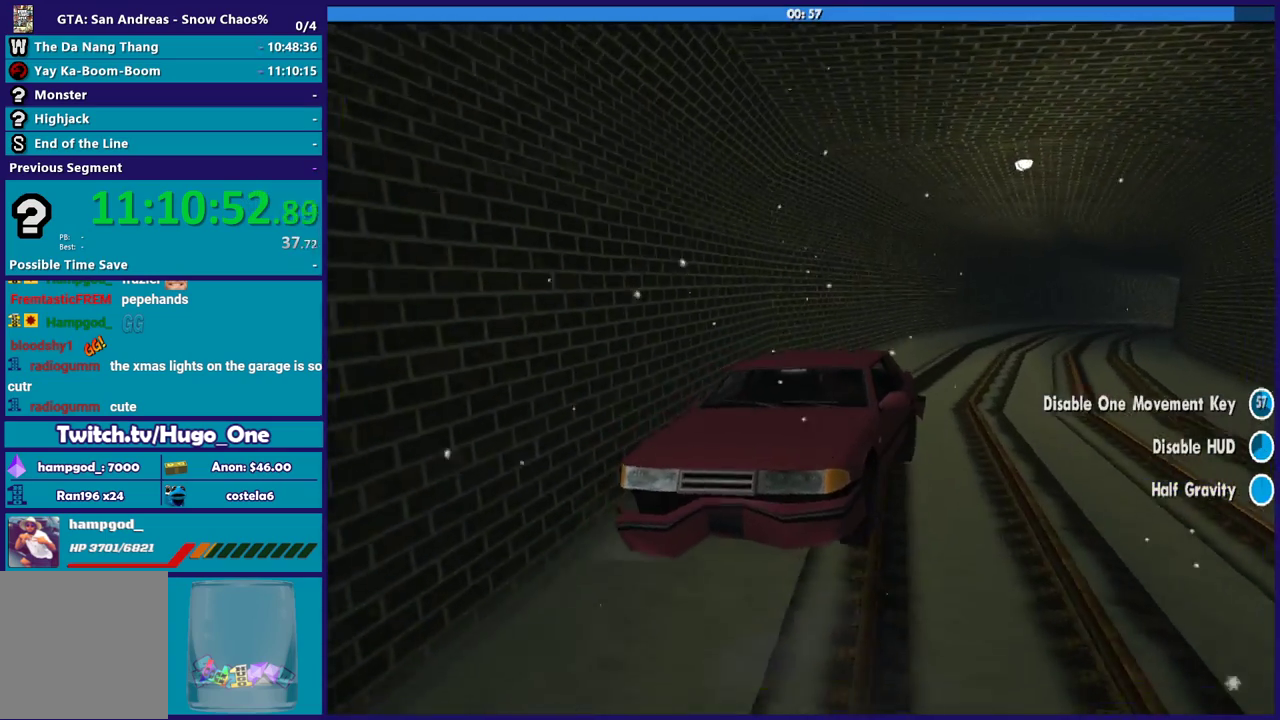
{"buttons": ["L2"], "left_stick": "center", "right_stick": "down", "events": [[367, "right_stick", "down"]]}
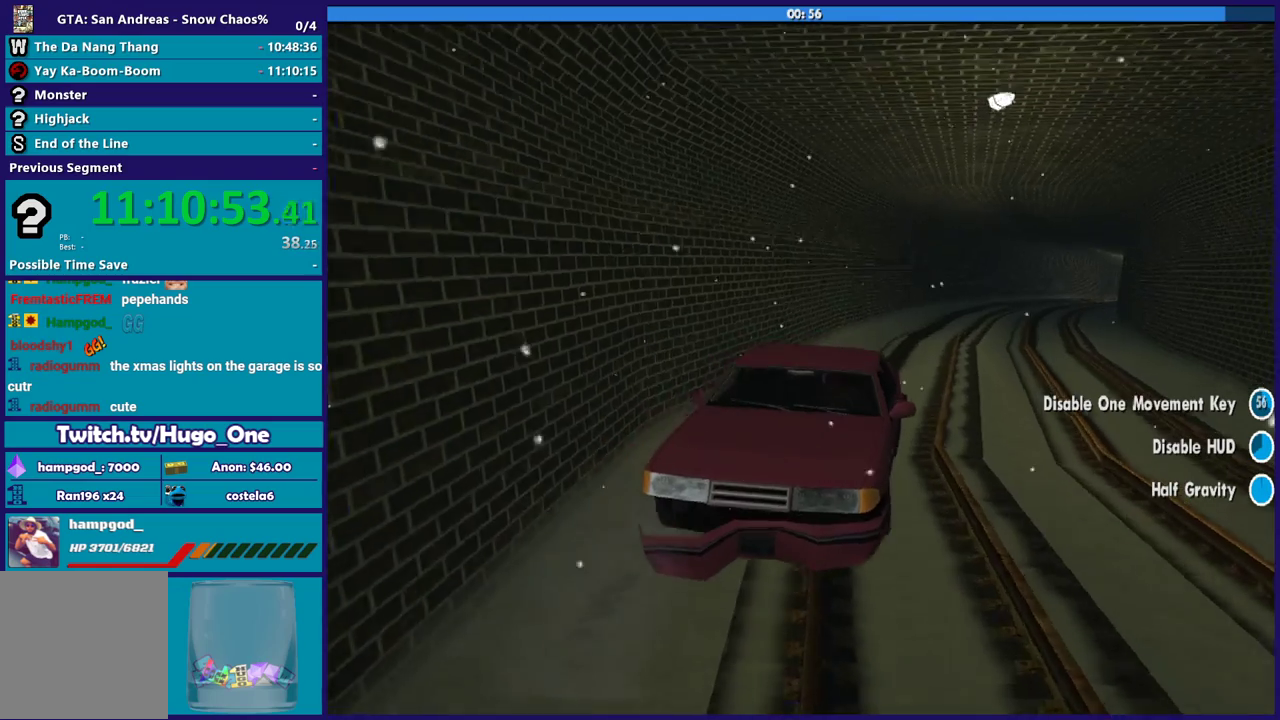
{"buttons": ["L2"], "left_stick": "center", "right_stick": "center", "events": [[34, "right_stick", "center"]]}
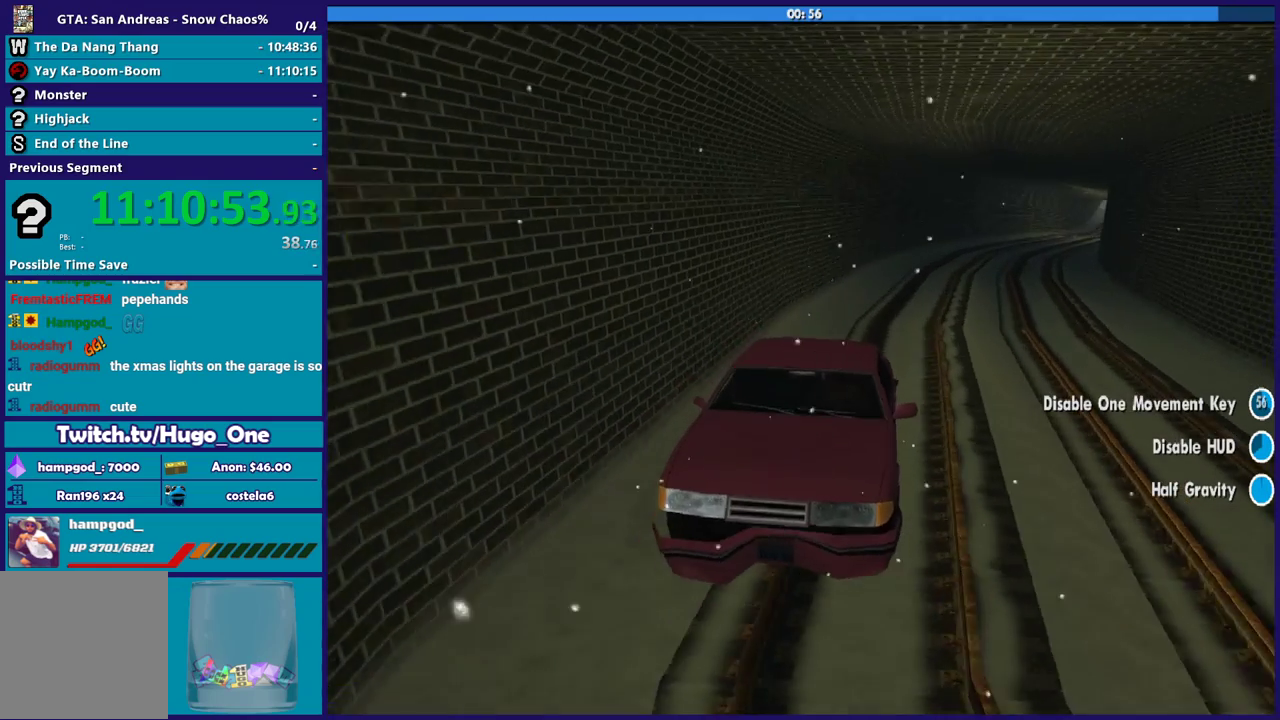
{"buttons": ["L2"], "left_stick": "center", "right_stick": "center", "events": []}
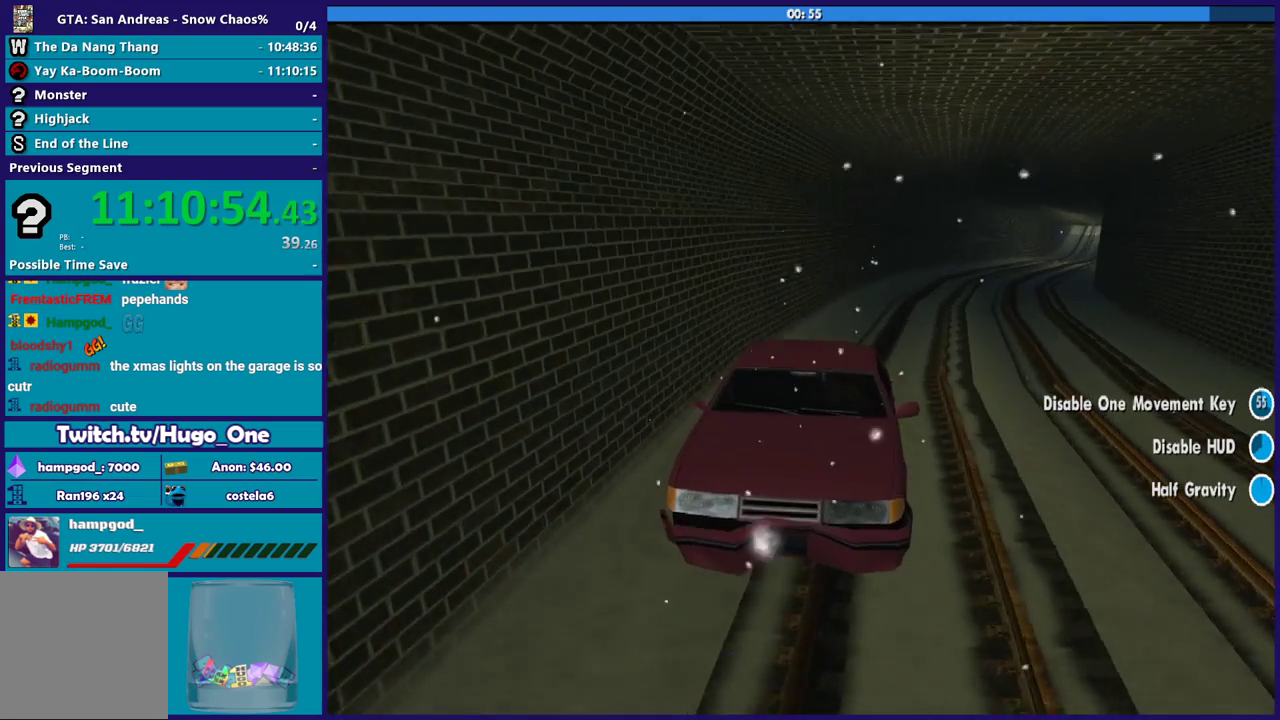
{"buttons": ["L2"], "left_stick": "up-left", "right_stick": "center", "events": [[34, "left_stick", "left"], [134, "left_stick", "up-left"]]}
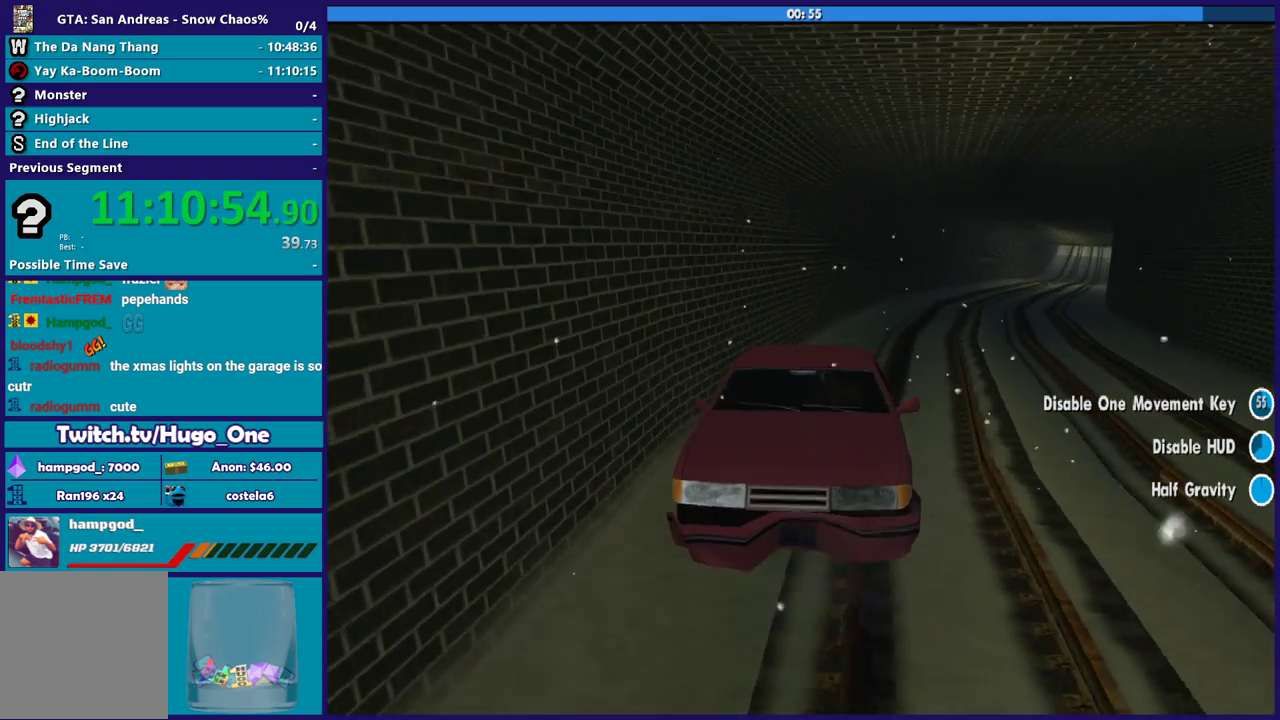
{"buttons": ["L2"], "left_stick": "up-left", "right_stick": "center", "events": []}
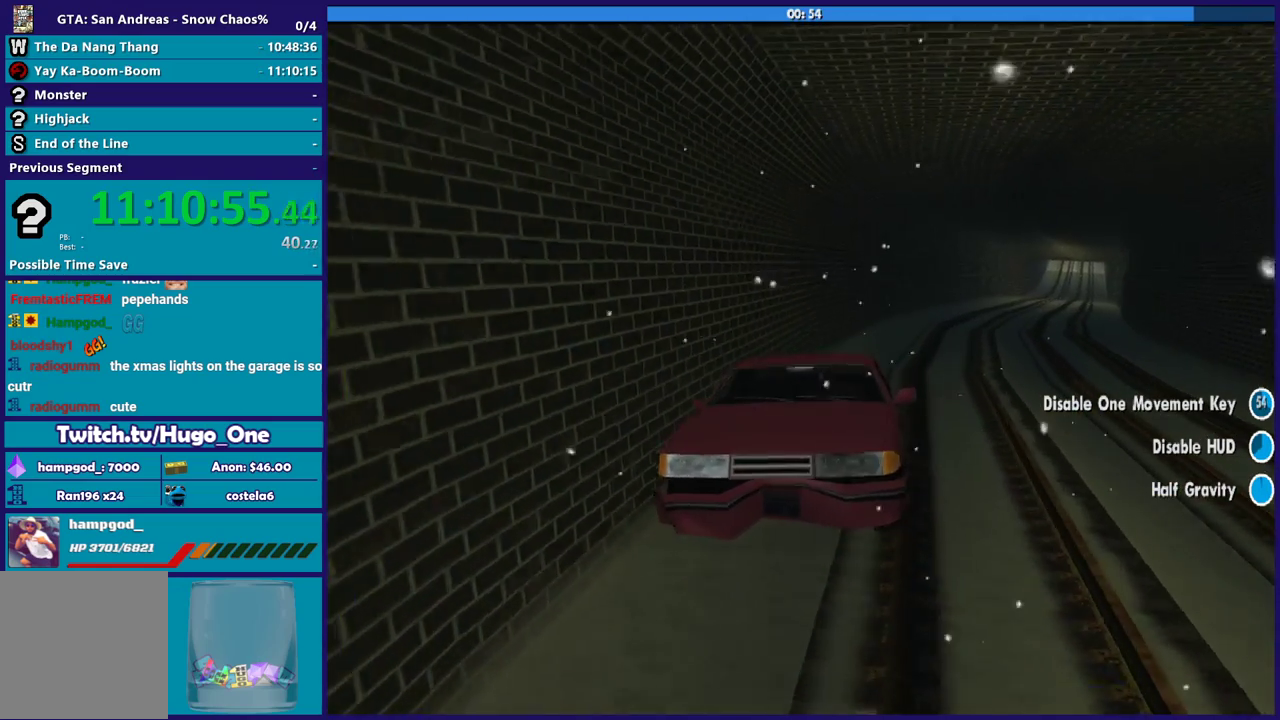
{"buttons": ["L2"], "left_stick": "center", "right_stick": "center", "events": [[401, "left_stick", "center"]]}
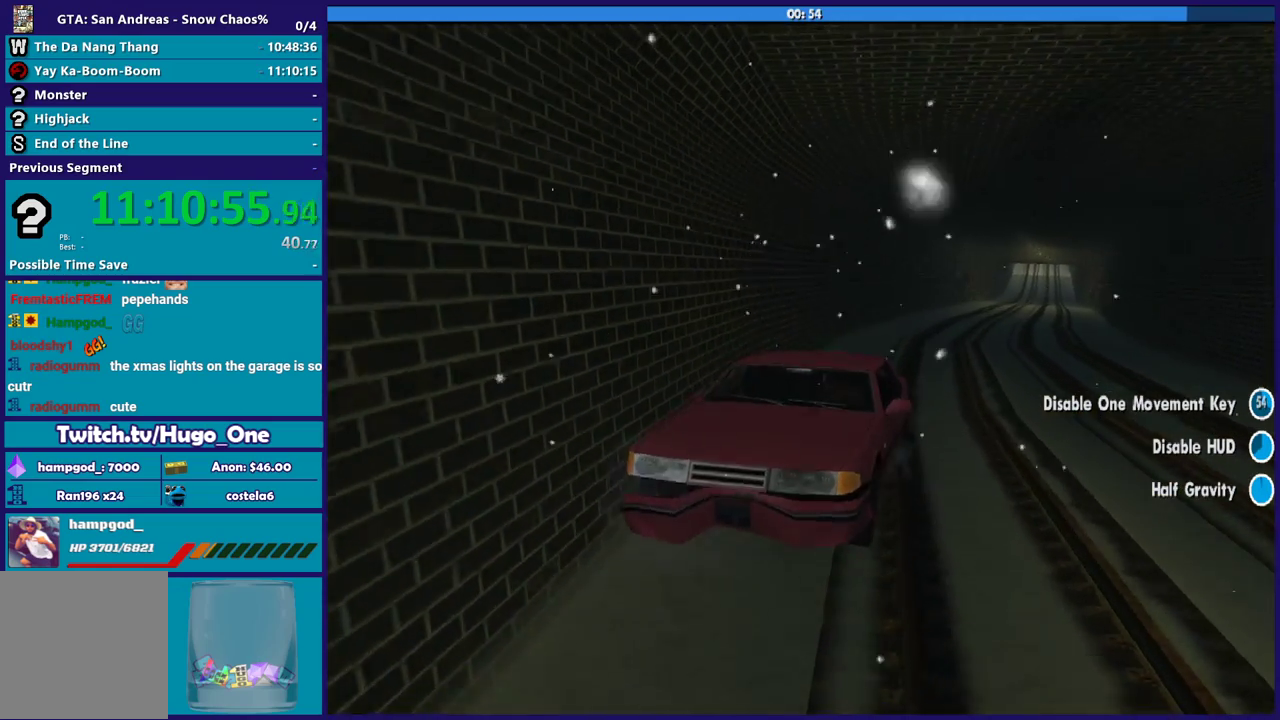
{"buttons": ["L2"], "left_stick": "center", "right_stick": "center", "events": []}
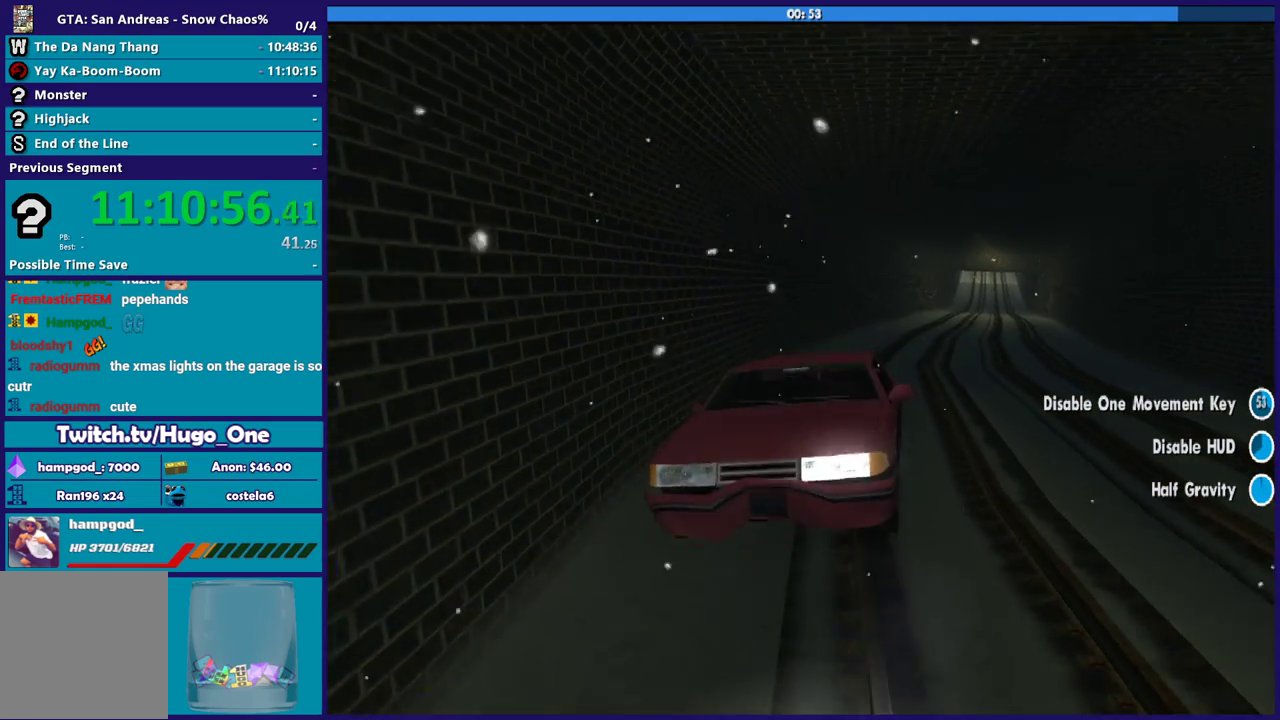
{"buttons": ["L2"], "left_stick": "center", "right_stick": "center", "events": []}
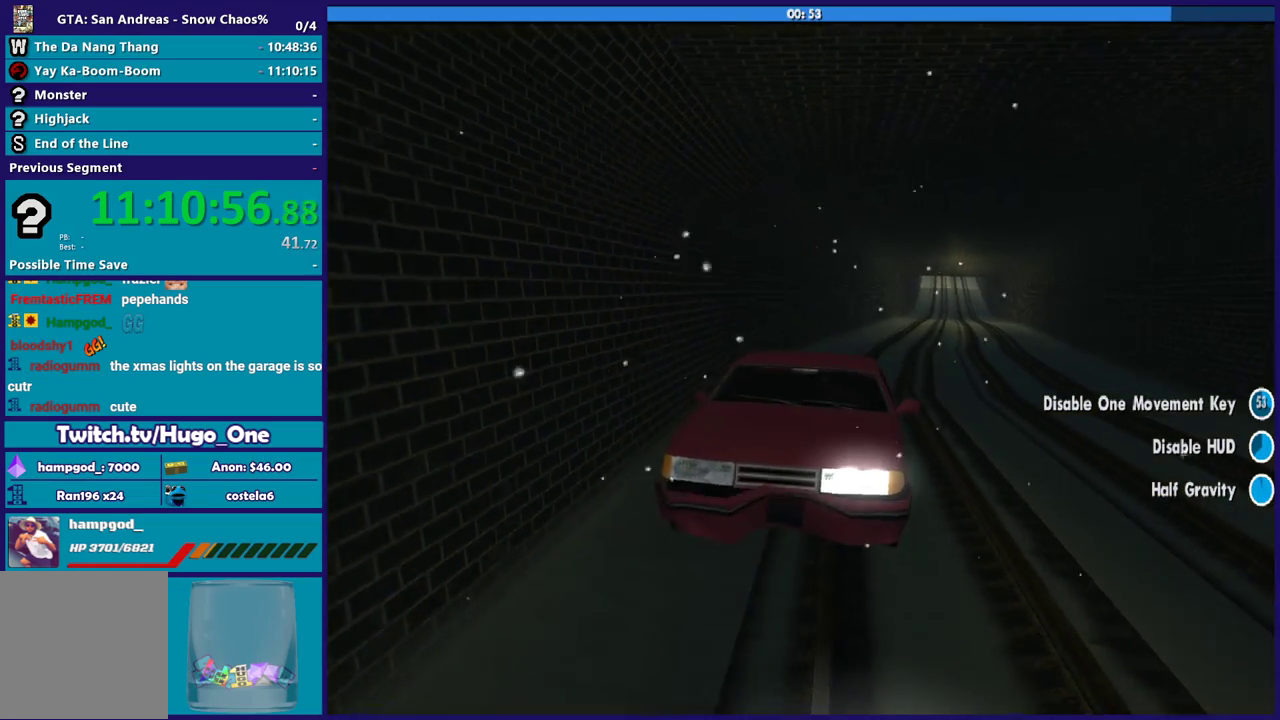
{"buttons": ["L2"], "left_stick": "center", "right_stick": "center", "events": []}
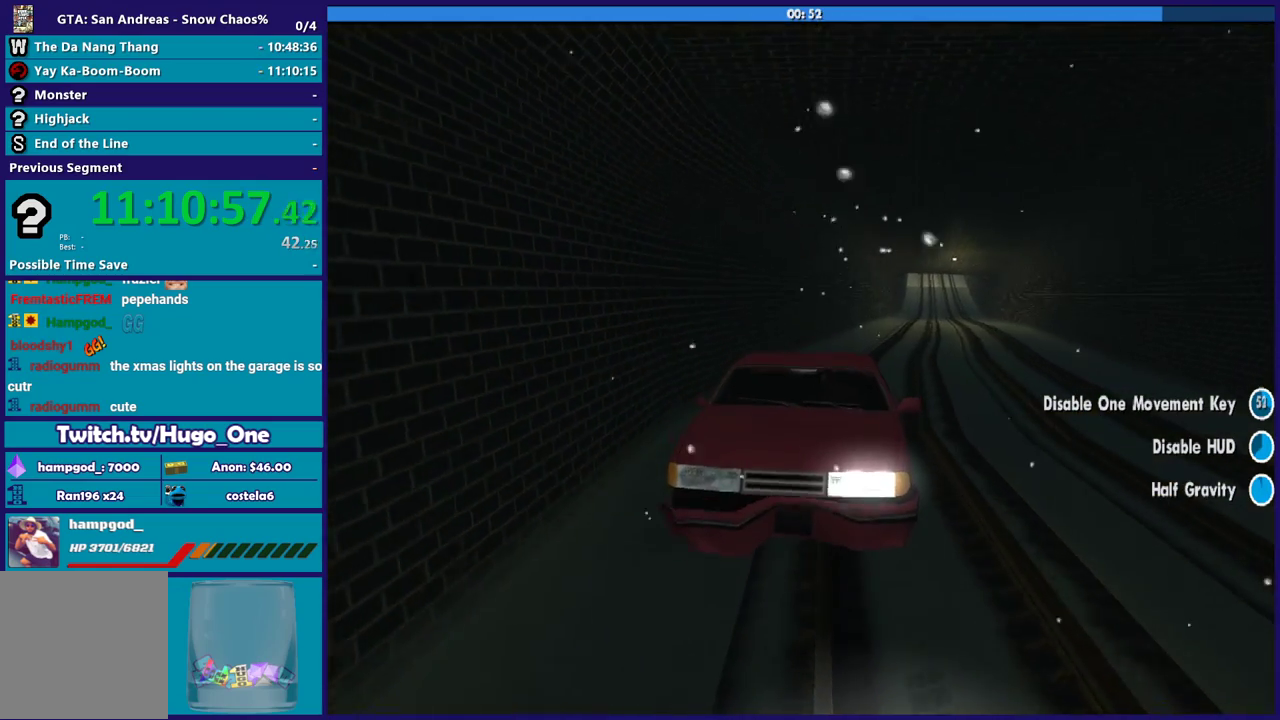
{"buttons": ["L2"], "left_stick": "center", "right_stick": "center", "events": []}
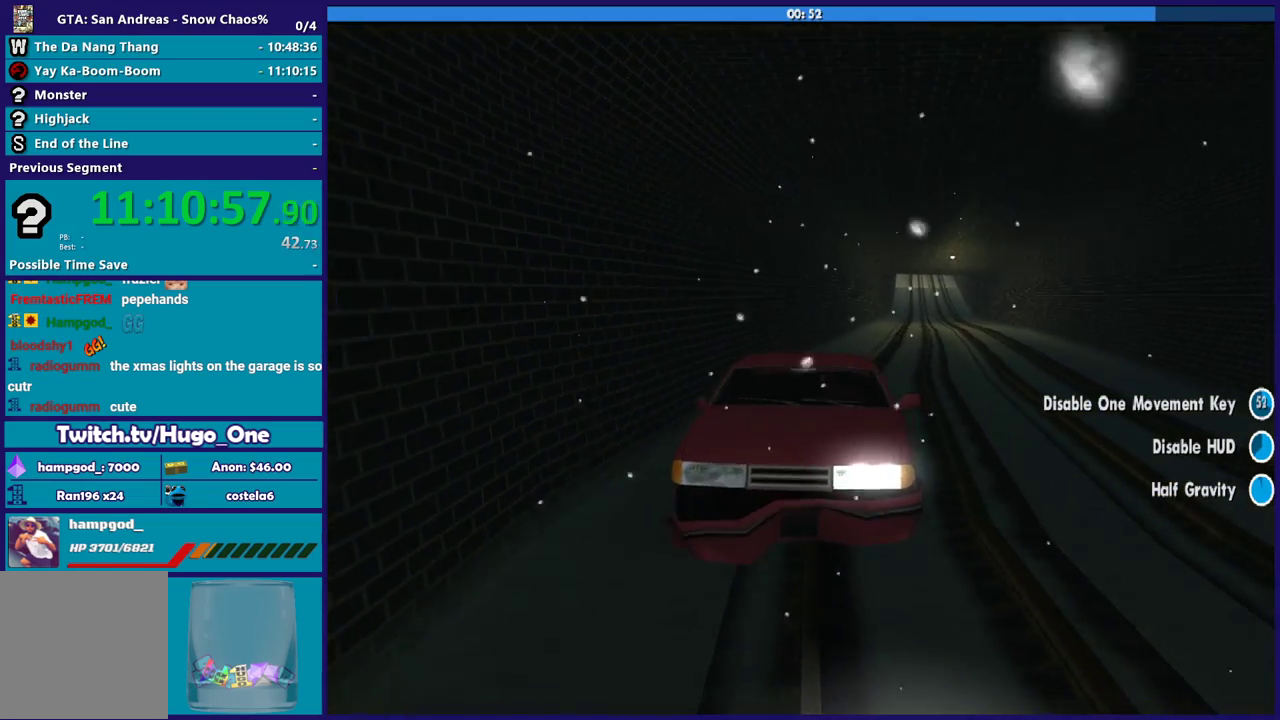
{"buttons": ["L2"], "left_stick": "up-left", "right_stick": "center", "events": [[67, "left_stick", "up-left"]]}
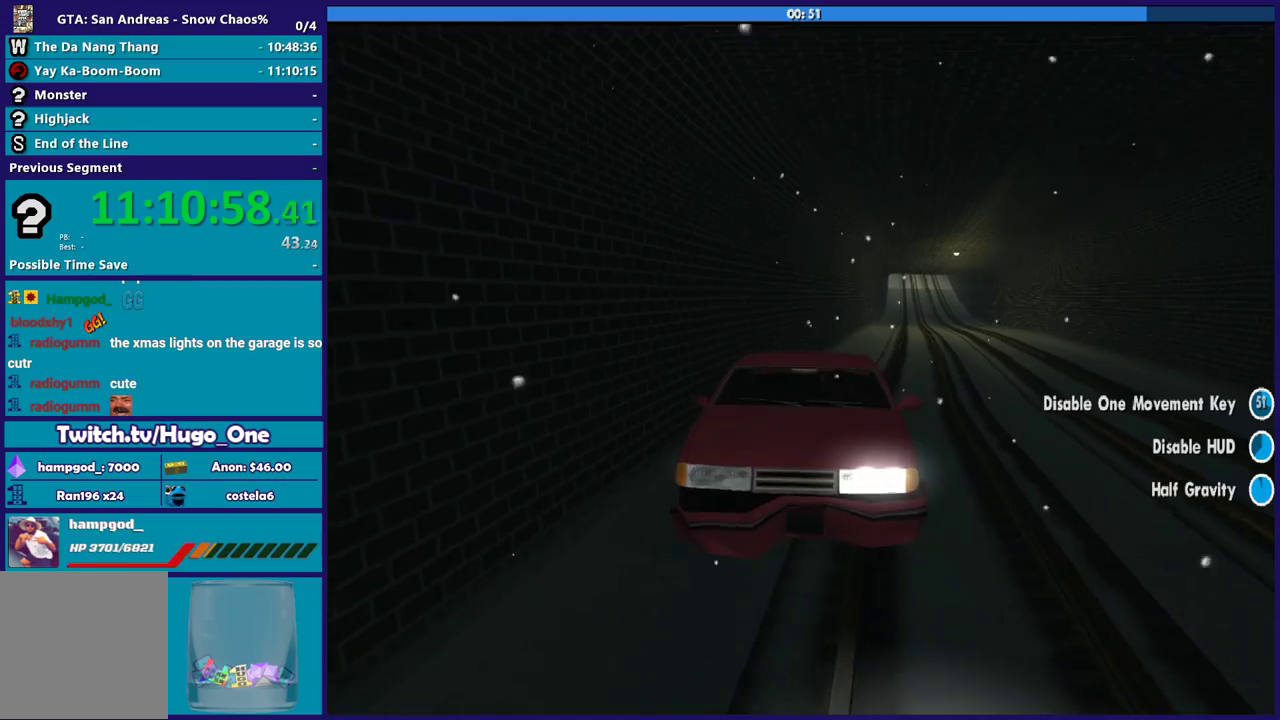
{"buttons": ["L2"], "left_stick": "up-left", "right_stick": "center", "events": []}
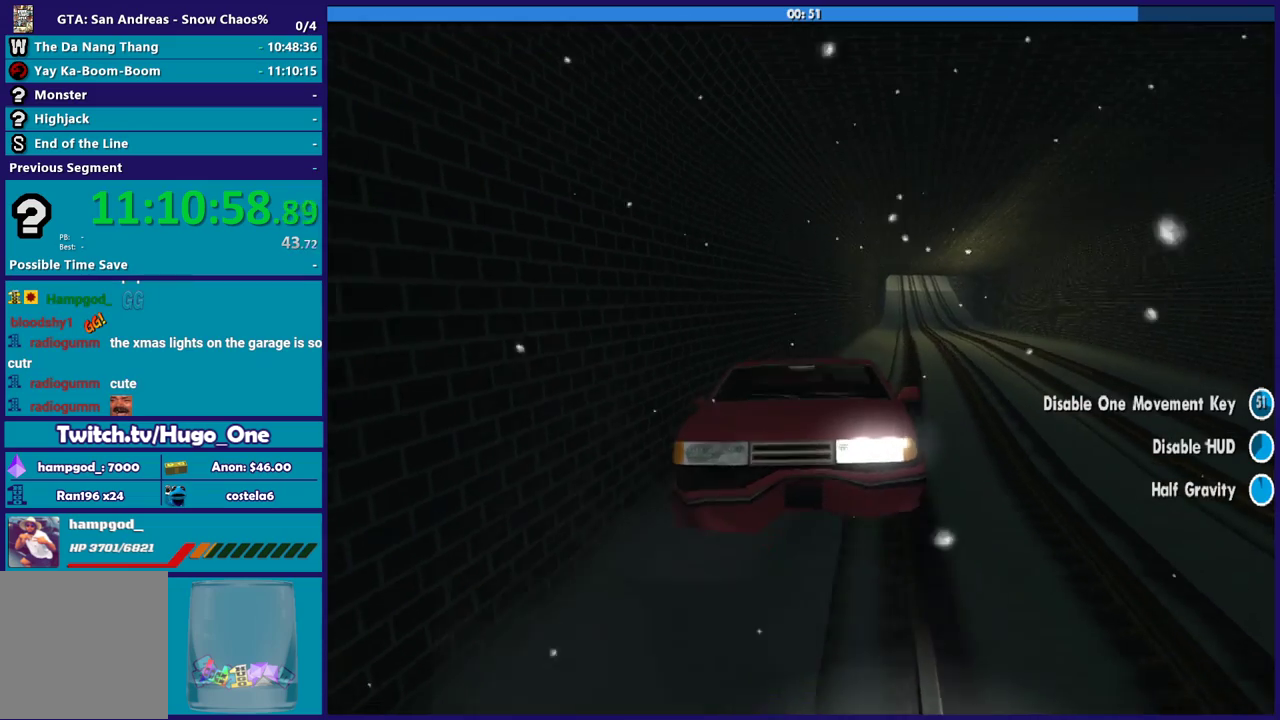
{"buttons": ["L2"], "left_stick": "center", "right_stick": "center", "events": [[468, "left_stick", "center"]]}
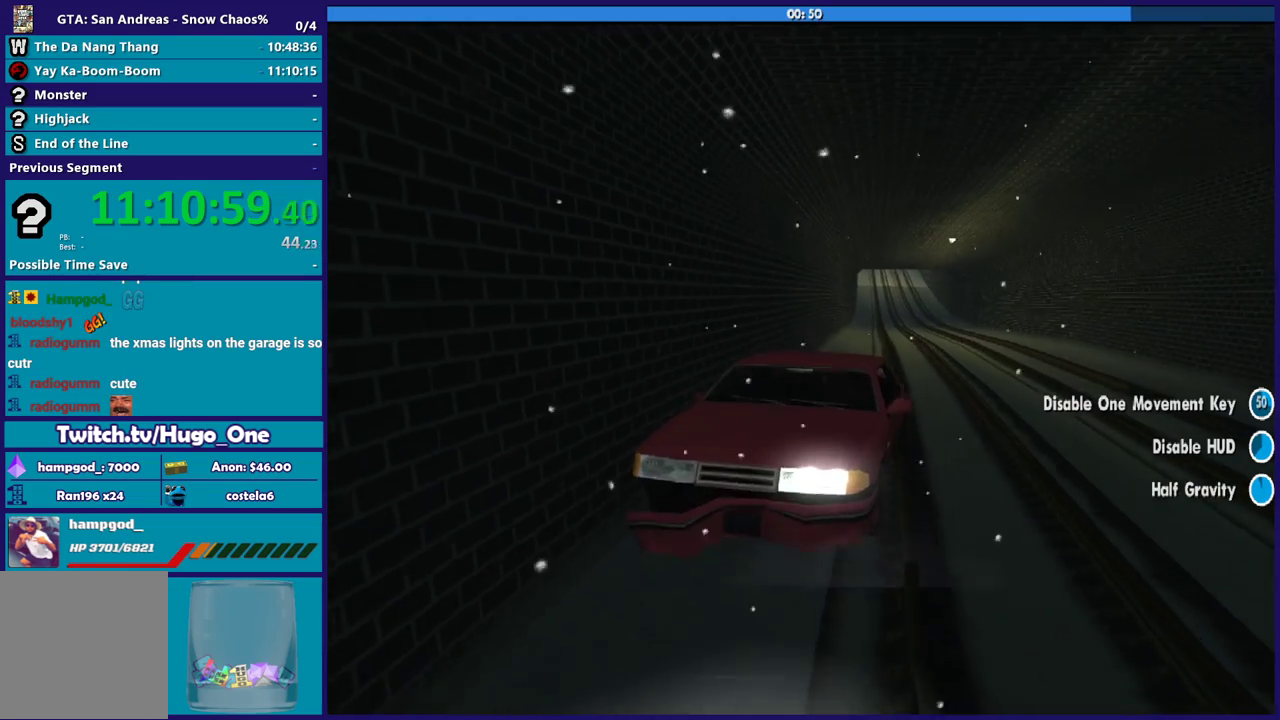
{"buttons": ["L2"], "left_stick": "center", "right_stick": "center", "events": []}
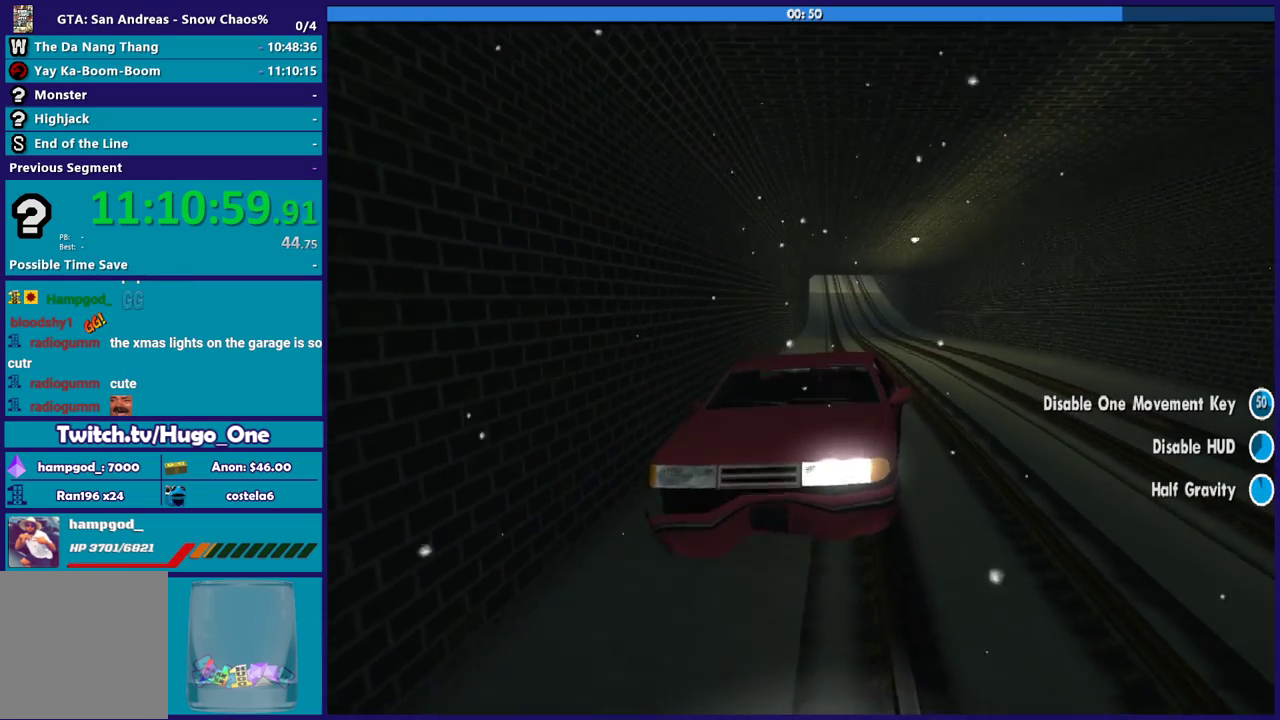
{"buttons": ["L2"], "left_stick": "center", "right_stick": "center", "events": []}
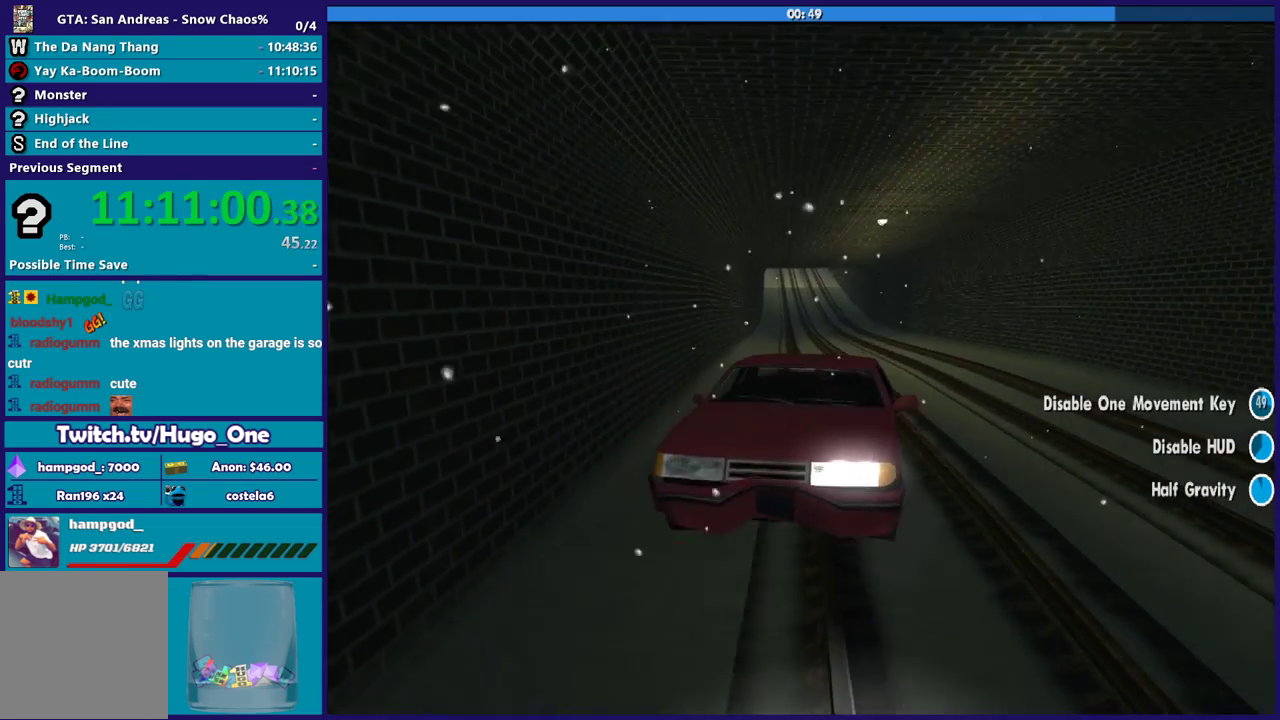
{"buttons": ["L2"], "left_stick": "center", "right_stick": "center", "events": [[133, "left_stick", "right"], [300, "left_stick", "center"]]}
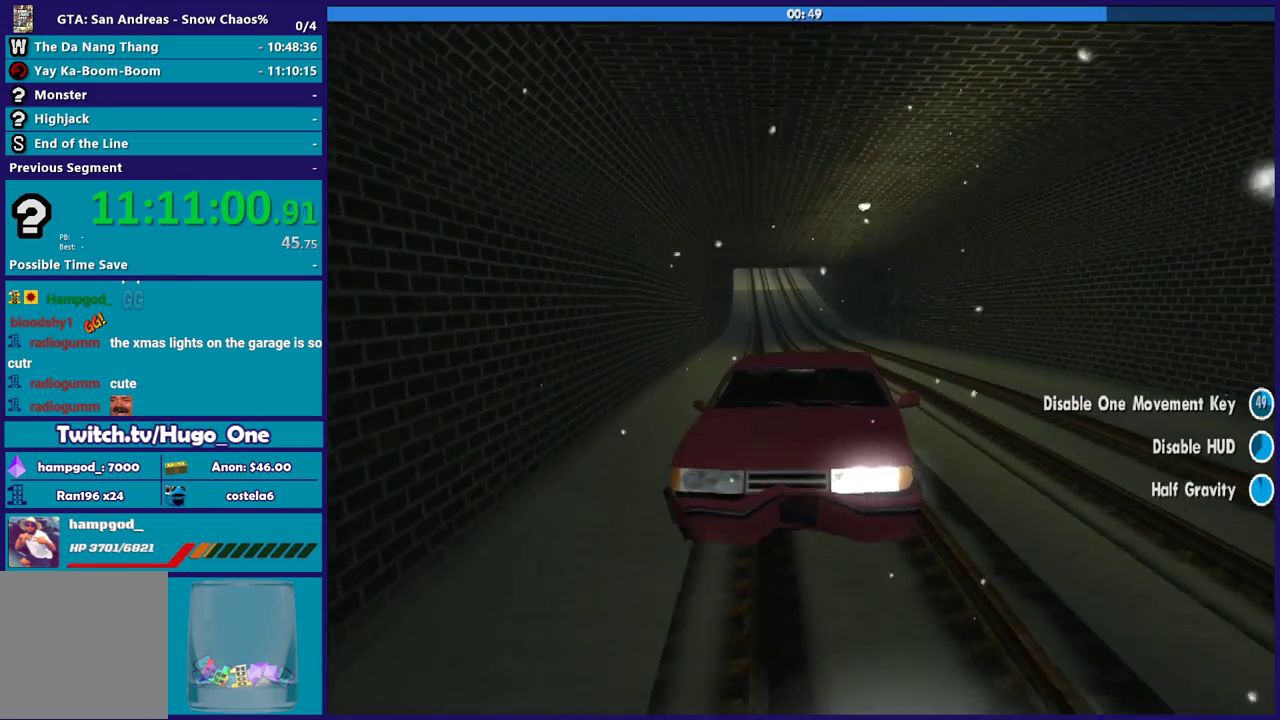
{"buttons": ["L2"], "left_stick": "center", "right_stick": "center", "events": [[134, "left_stick", "right"], [334, "left_stick", "center"]]}
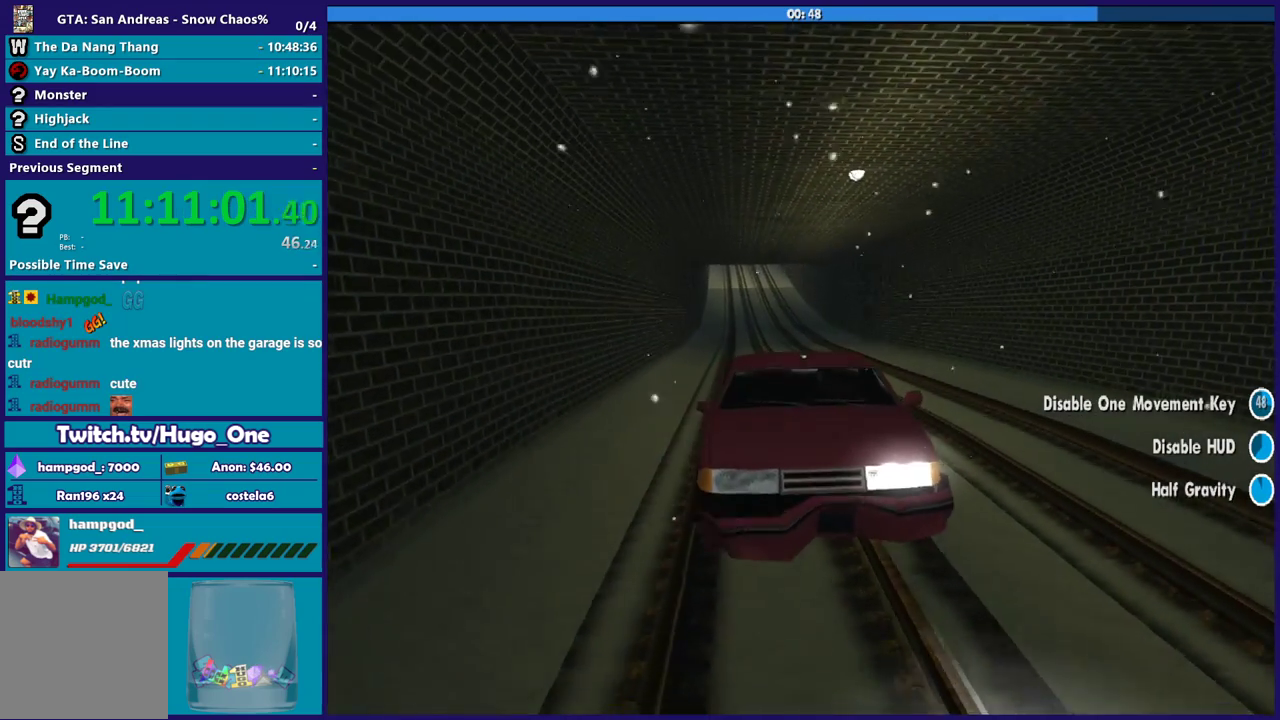
{"buttons": ["L2"], "left_stick": "center", "right_stick": "center", "events": []}
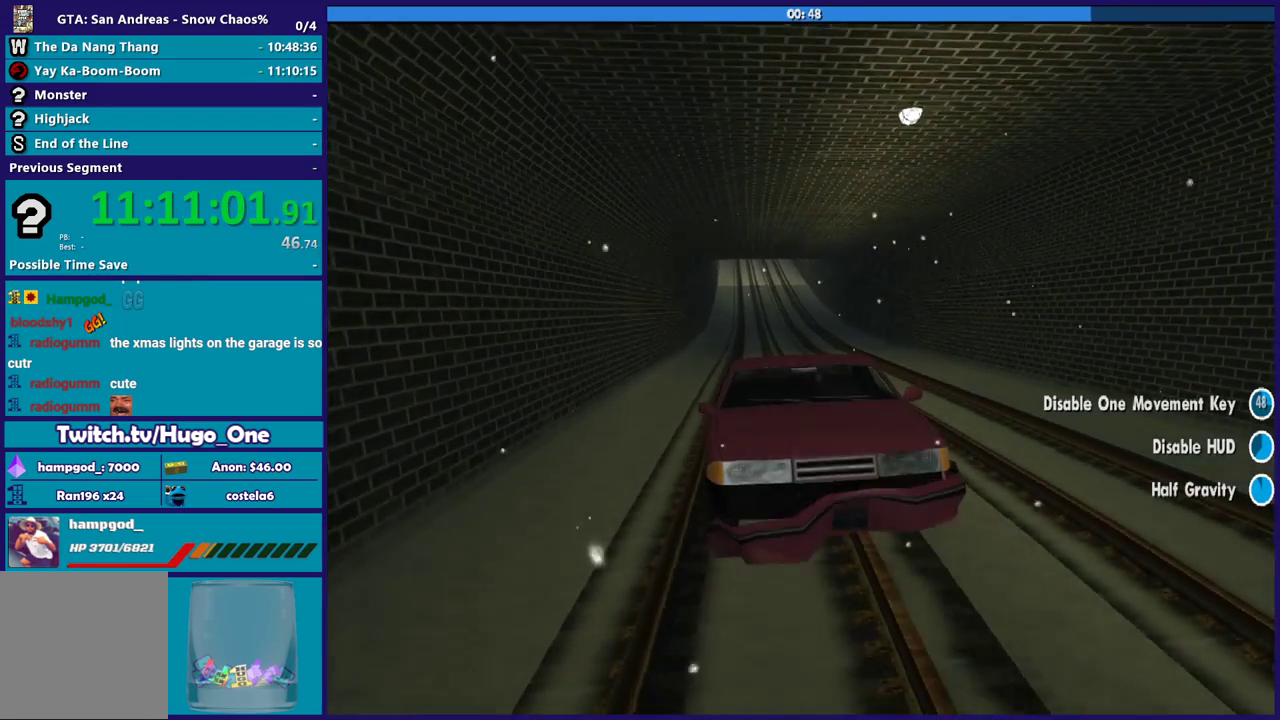
{"buttons": ["L2"], "left_stick": "center", "right_stick": "center", "events": [[201, "left_stick", "left"], [367, "left_stick", "center"]]}